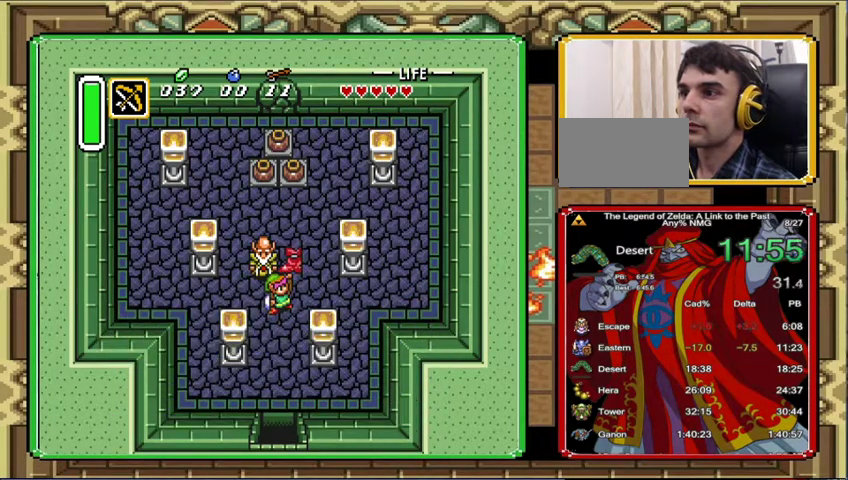
Gameplay with a controller (Nintendo layout); each line is a JSON object with the inputs held at the frame after it. "events" lists button and stick changes between this image and that frame as [ms after this image, input, new state], when the widget could be followed in between. Not read: A L3 R3.
{"buttons": ["DPAD_DOWN"], "events": [[233, "DPAD_DOWN", "down"]]}
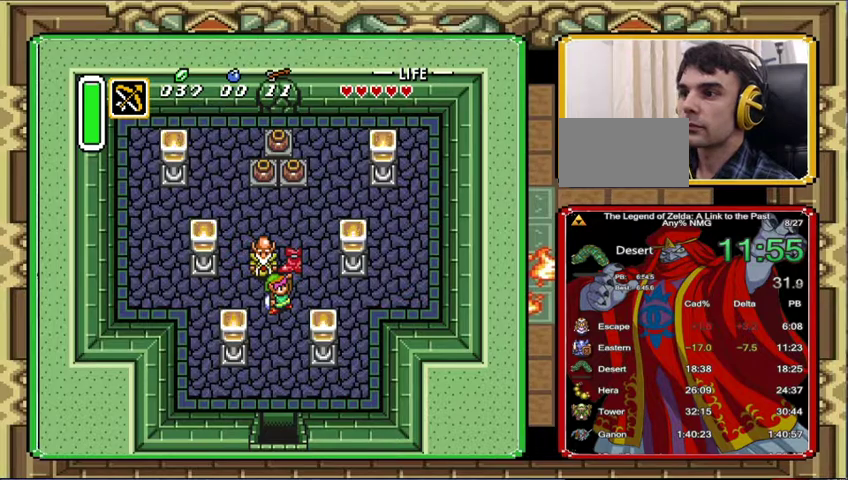
{"buttons": ["DPAD_DOWN"], "events": [[67, "DPAD_DOWN", "up"], [200, "DPAD_DOWN", "down"]]}
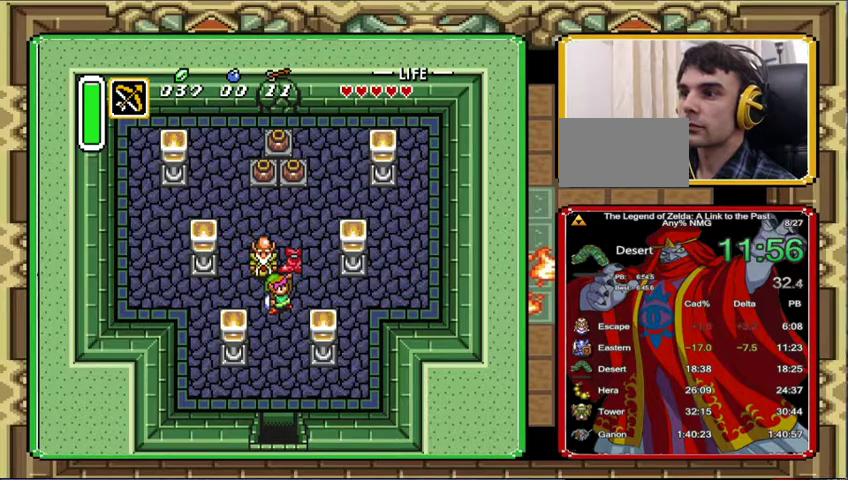
{"buttons": ["DPAD_DOWN"], "events": []}
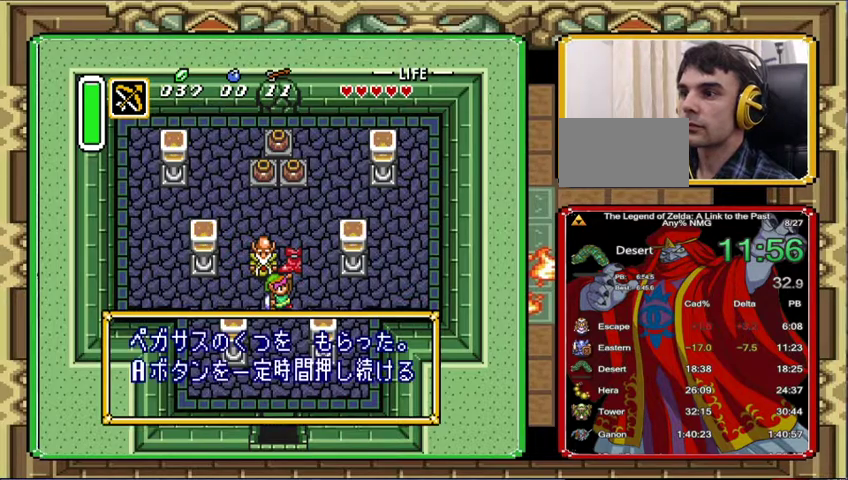
{"buttons": ["DPAD_DOWN"], "events": []}
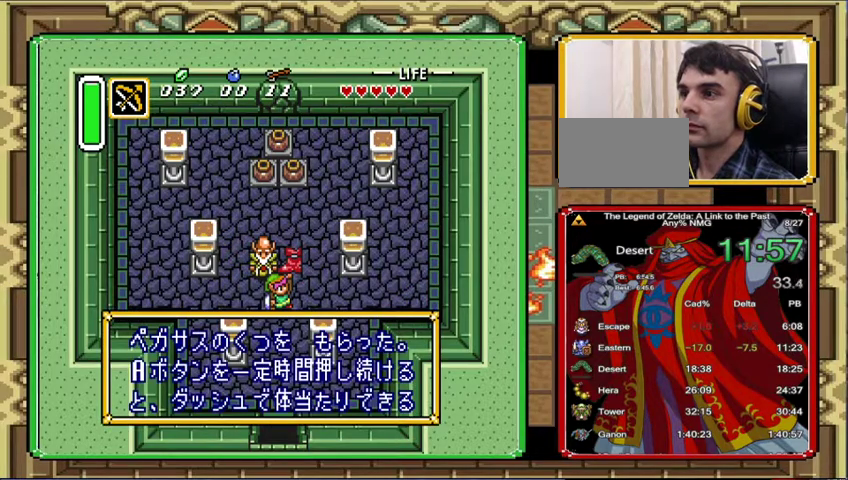
{"buttons": ["DPAD_DOWN"], "events": []}
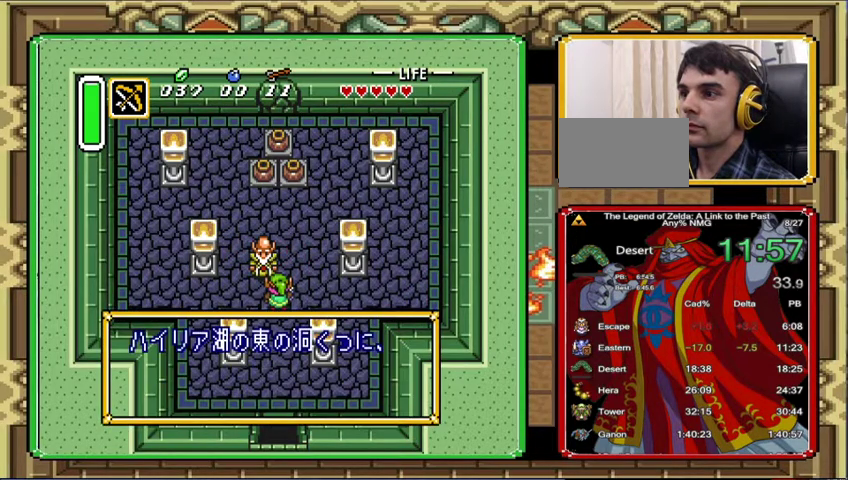
{"buttons": ["DPAD_DOWN"], "events": []}
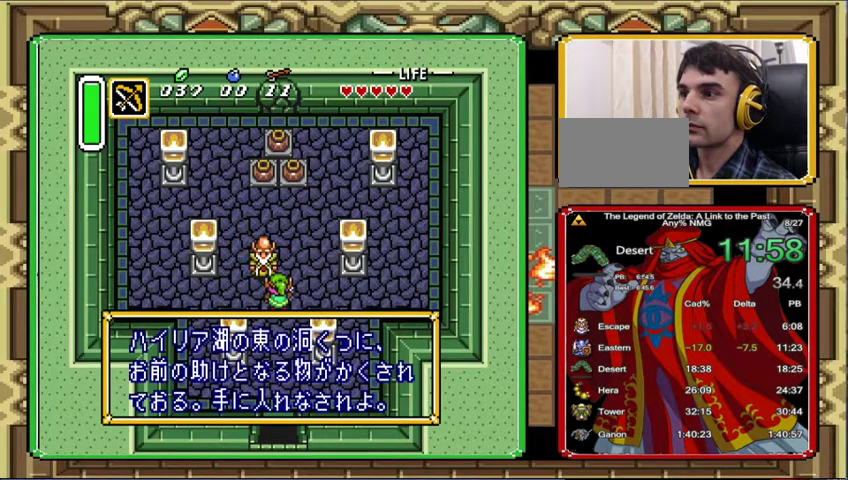
{"buttons": ["DPAD_DOWN"], "events": []}
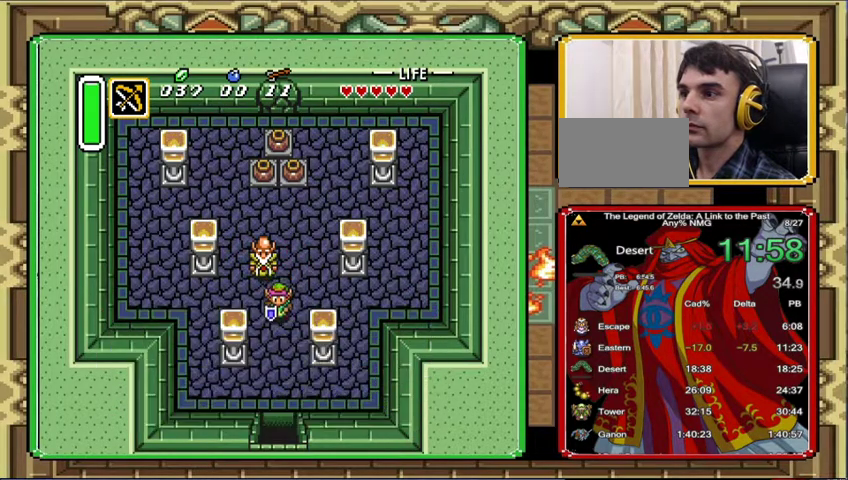
{"buttons": ["DPAD_DOWN"], "events": []}